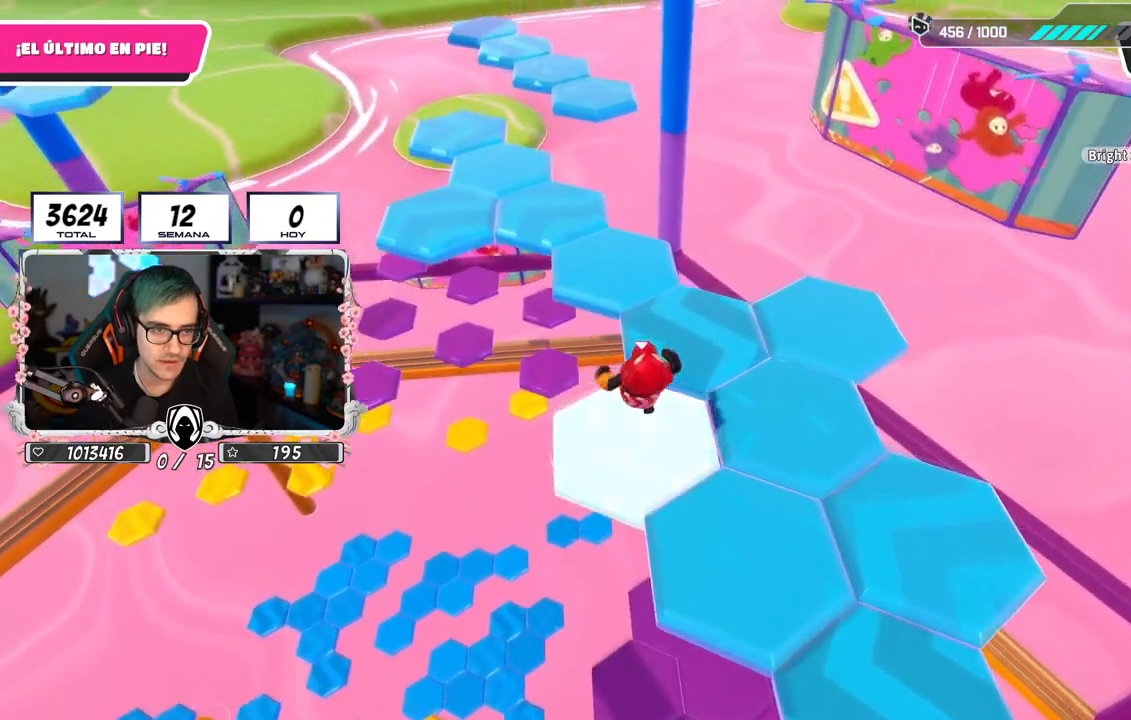
Gameplay with a controller (PlayStation layout); each line is a JSON object with the inputs held at the frame after it. "events" lists button and stick changes between this image and that frame as [ms after this image, input, new state], when the widget could be followed in between. Not read: L1.
{"buttons": [], "left_stick": "up-left", "right_stick": "down", "events": [[51, "left_stick", "up"], [167, "CROSS", "up"], [201, "right_stick", "down-left"], [384, "left_stick", "up-left"], [484, "right_stick", "down"]]}
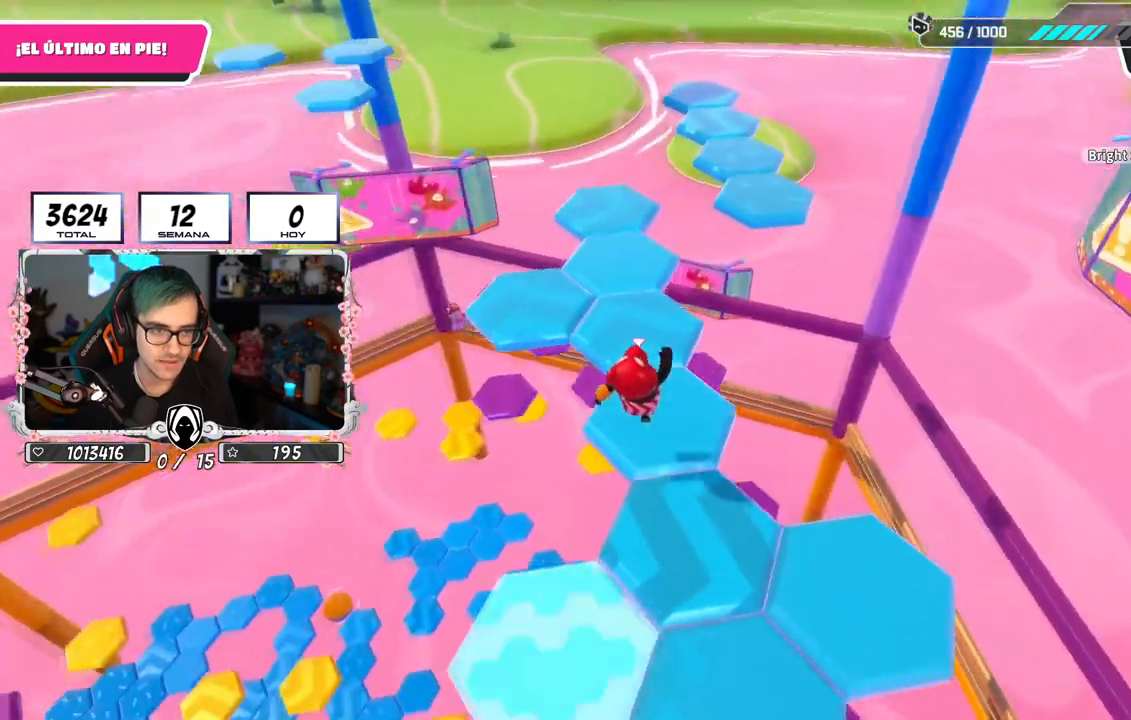
{"buttons": [], "left_stick": "up-left", "right_stick": "center", "events": [[183, "right_stick", "center"], [267, "CROSS", "down"], [384, "CROSS", "up"]]}
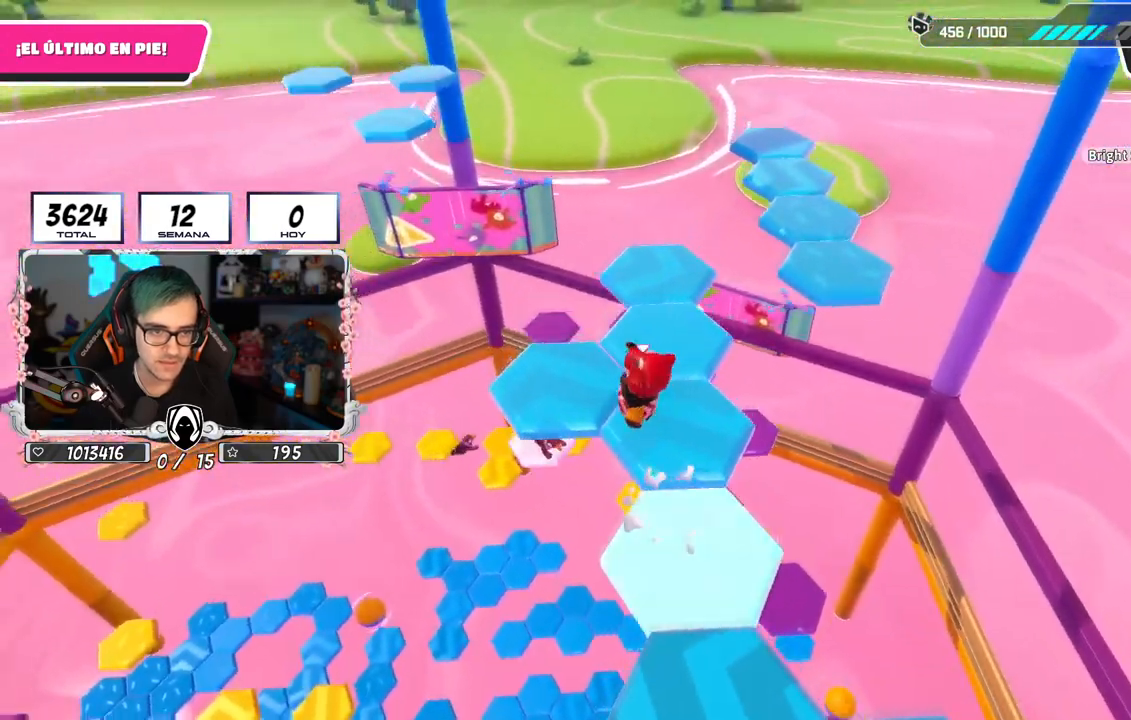
{"buttons": [], "left_stick": "up", "right_stick": "down-right", "events": [[34, "right_stick", "down-right"], [117, "left_stick", "up"]]}
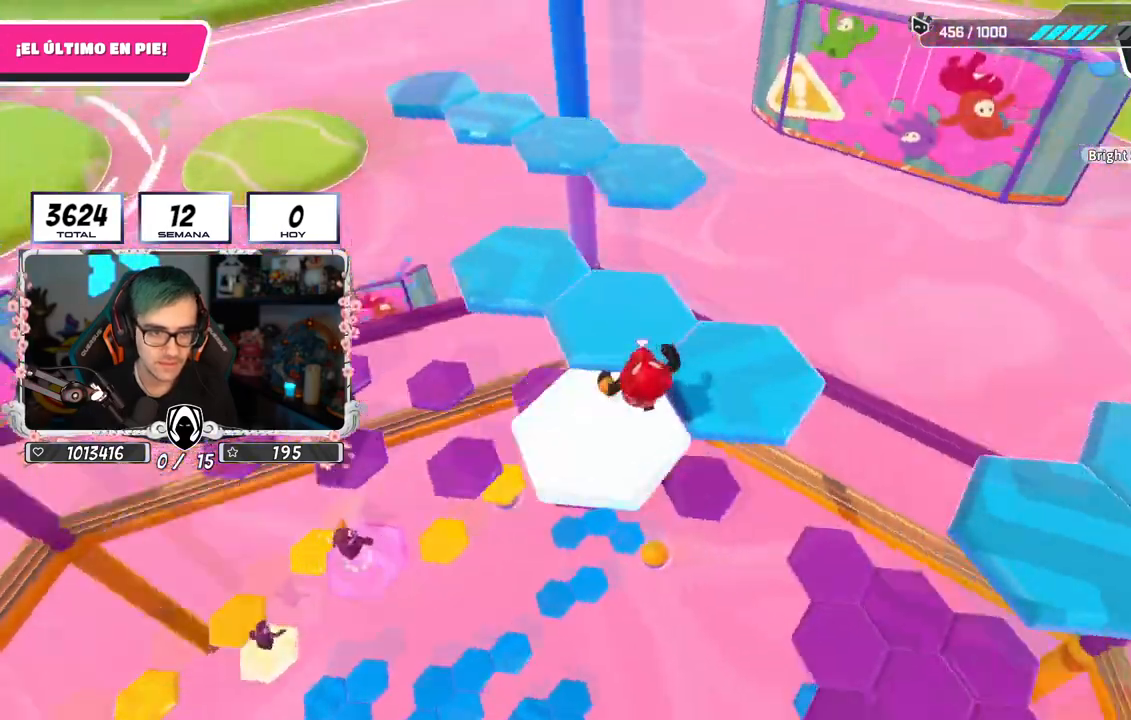
{"buttons": [], "left_stick": "up-left", "right_stick": "right", "events": [[183, "left_stick", "up-left"], [450, "right_stick", "right"]]}
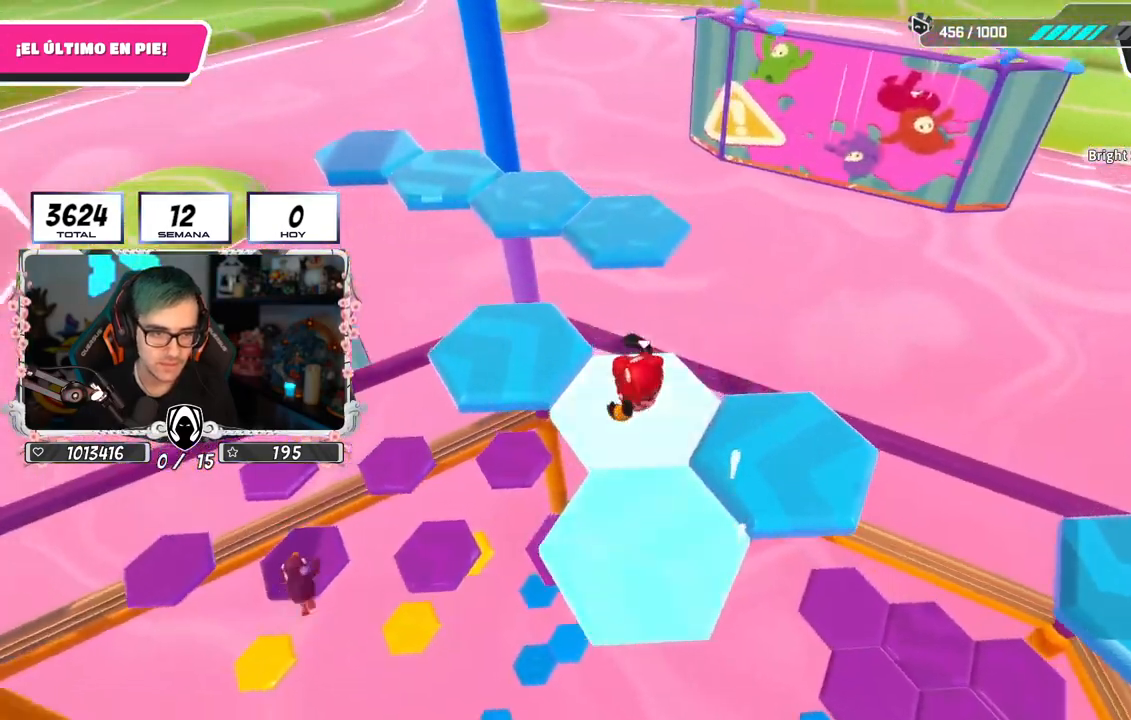
{"buttons": [], "left_stick": "center", "right_stick": "center", "events": [[367, "left_stick", "up"], [484, "right_stick", "center"], [501, "left_stick", "center"]]}
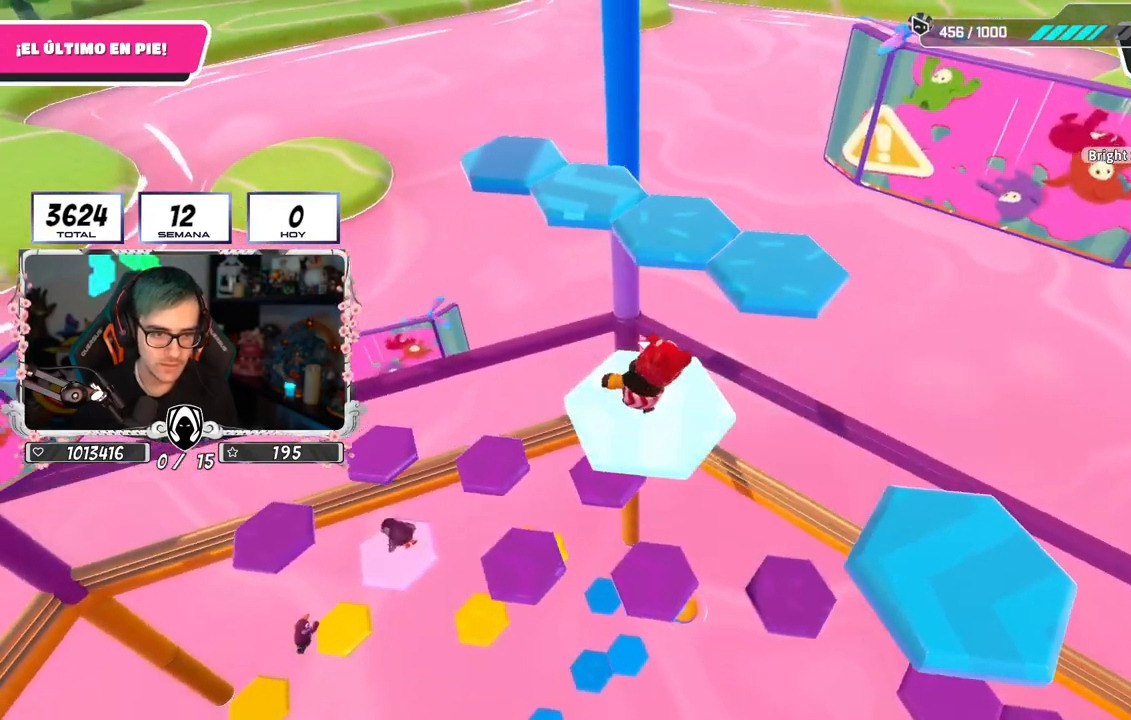
{"buttons": [], "left_stick": "center", "right_stick": "center", "events": [[150, "left_stick", "up-left"], [300, "left_stick", "up-right"], [467, "left_stick", "center"]]}
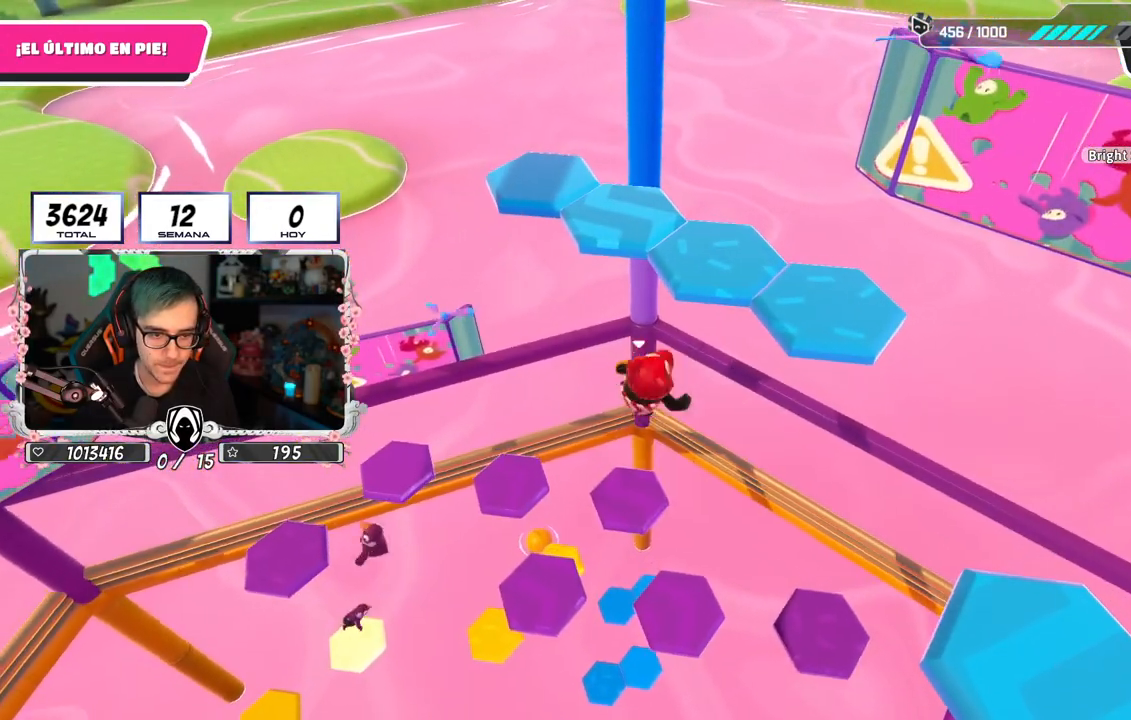
{"buttons": [], "left_stick": "up-left", "right_stick": "center", "events": [[134, "left_stick", "right"], [217, "left_stick", "center"], [384, "left_stick", "up-left"]]}
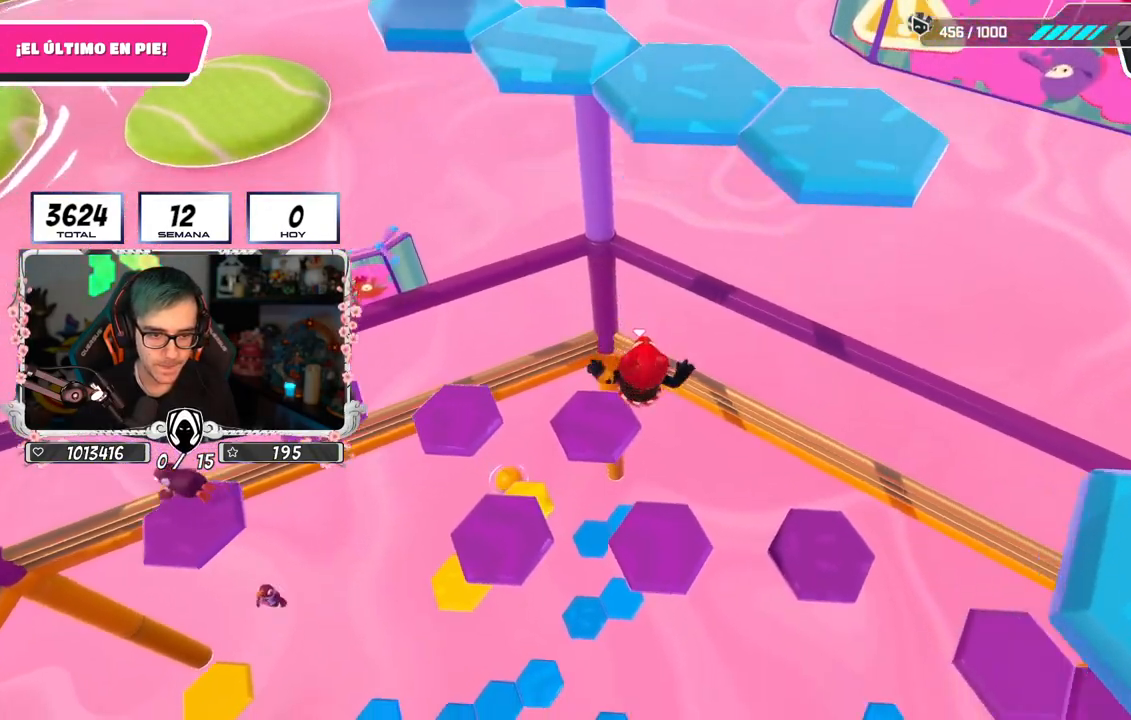
{"buttons": [], "left_stick": "up-right", "right_stick": "right", "events": [[67, "left_stick", "center"], [167, "left_stick", "right"], [217, "right_stick", "right"], [467, "left_stick", "up-right"]]}
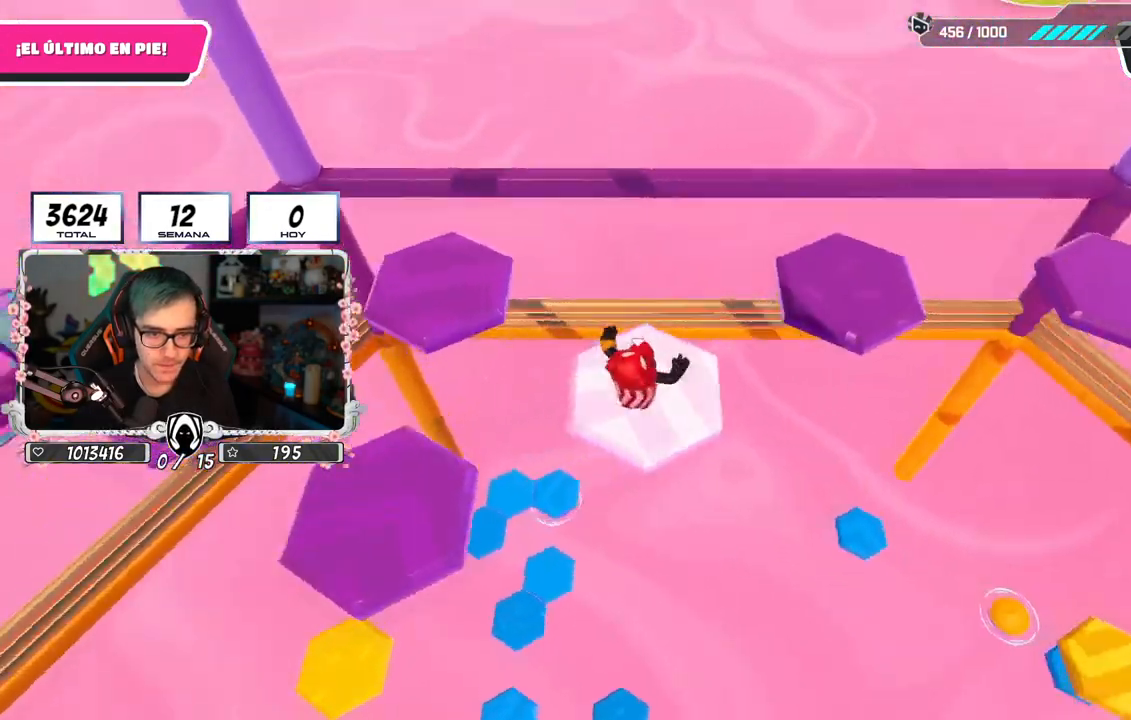
{"buttons": [], "left_stick": "up-right", "right_stick": "center", "events": [[117, "right_stick", "center"], [233, "CROSS", "down"], [300, "left_stick", "up"], [400, "CROSS", "up"], [450, "left_stick", "up-right"]]}
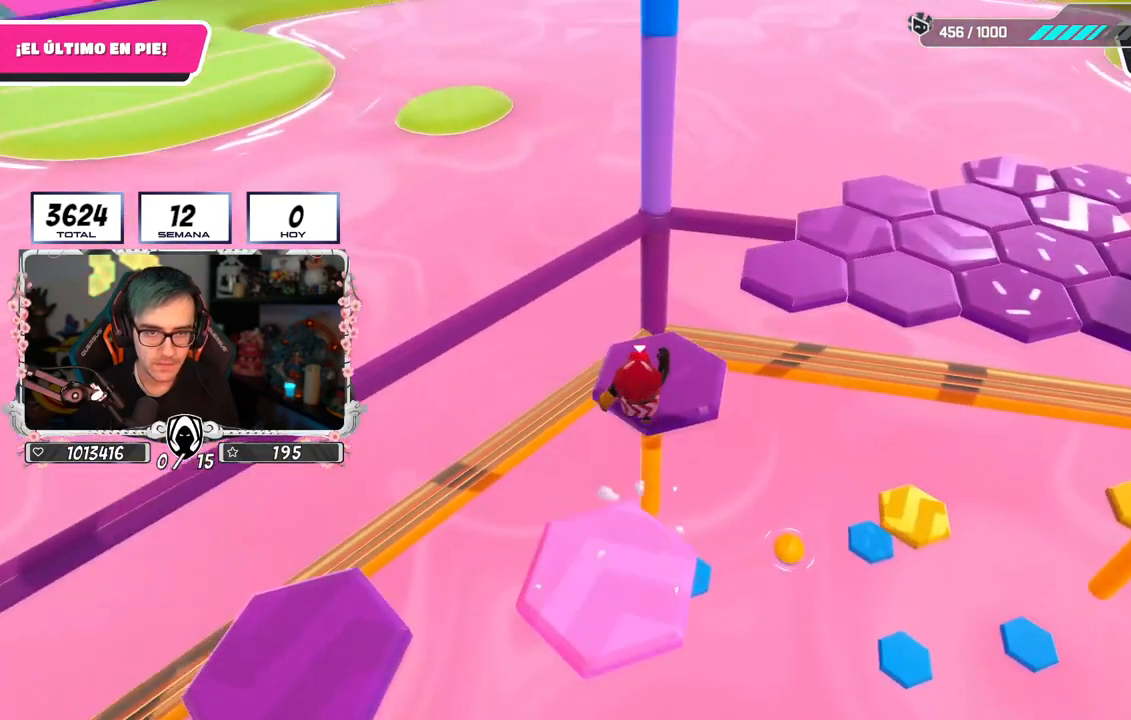
{"buttons": [], "left_stick": "center", "right_stick": "center", "events": [[50, "right_stick", "right"], [234, "right_stick", "up-right"], [267, "left_stick", "up"], [334, "right_stick", "center"], [417, "left_stick", "center"]]}
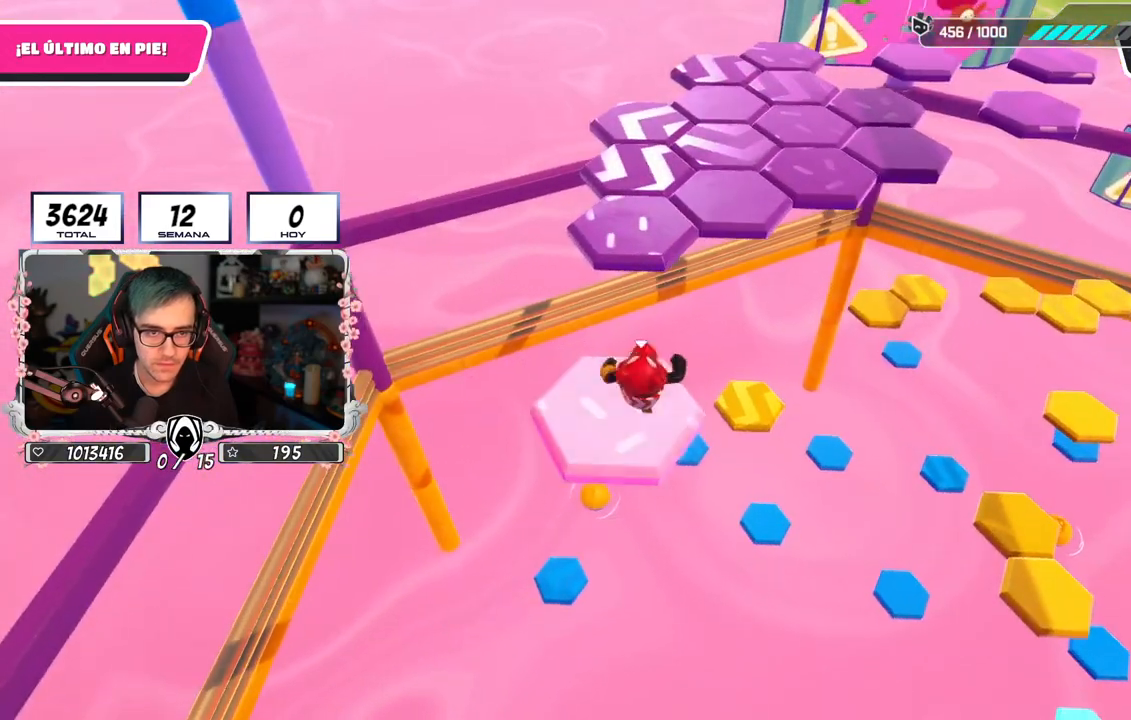
{"buttons": ["SQUARE"], "left_stick": "up", "right_stick": "center", "events": [[50, "left_stick", "up"], [200, "CROSS", "down"], [333, "CROSS", "up"], [417, "SQUARE", "down"]]}
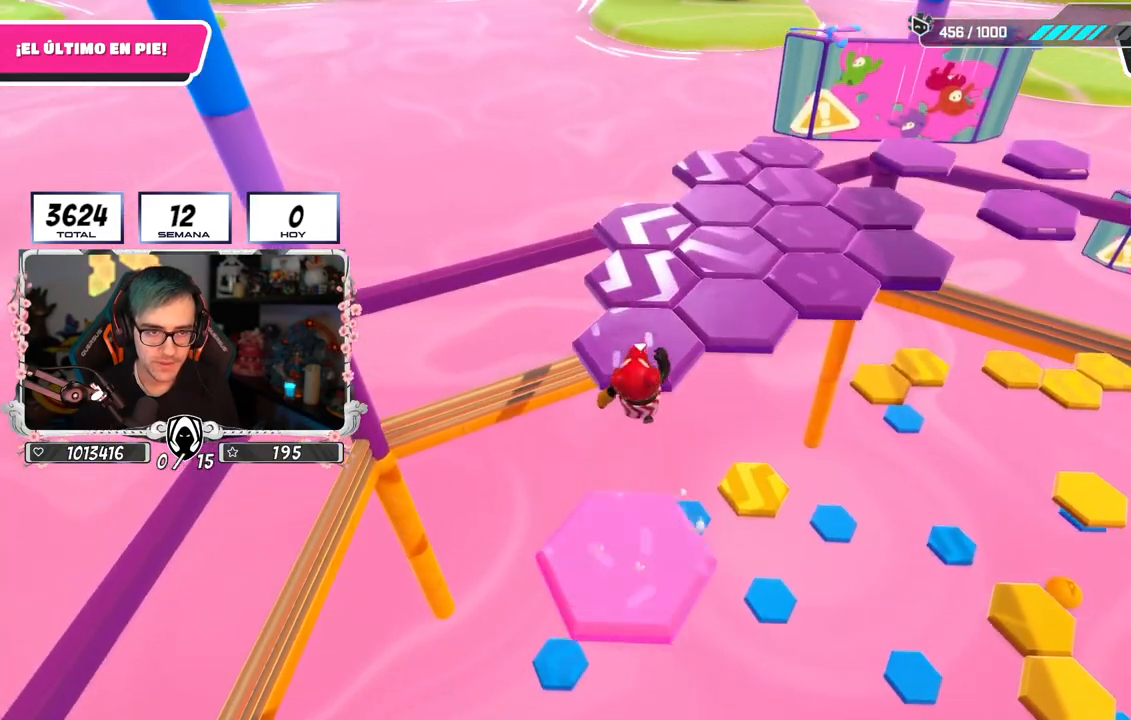
{"buttons": [], "left_stick": "center", "right_stick": "up-right", "events": [[34, "SQUARE", "up"], [200, "left_stick", "center"], [251, "right_stick", "right"], [384, "right_stick", "up-right"]]}
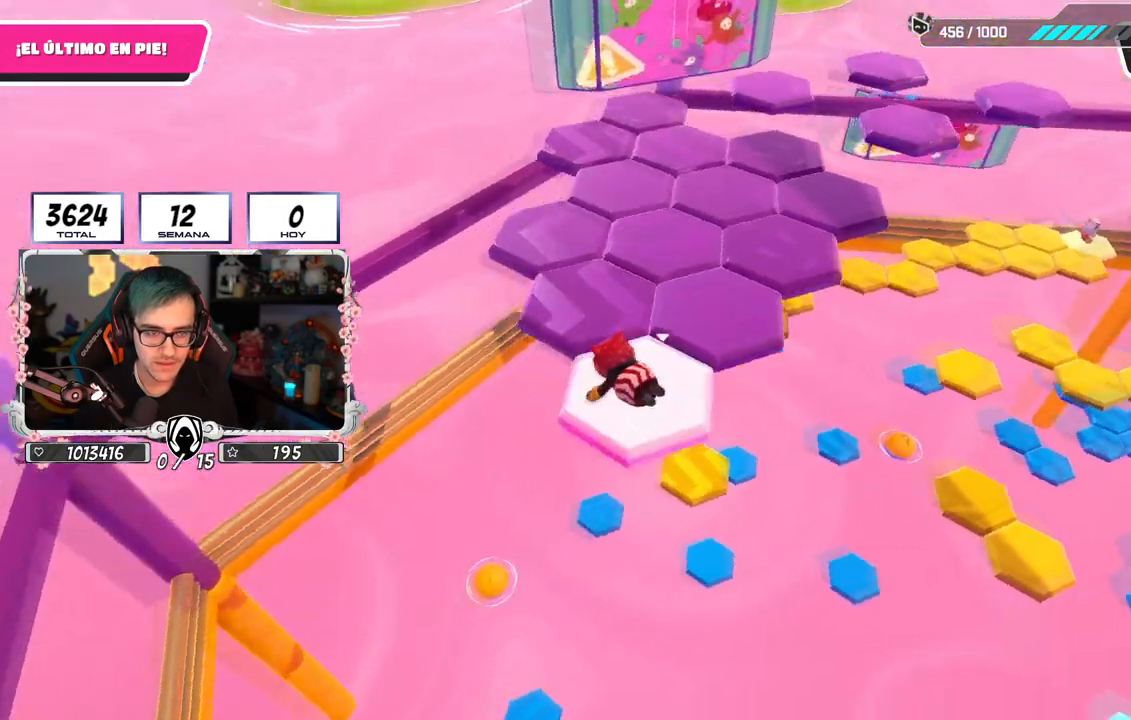
{"buttons": [], "left_stick": "center", "right_stick": "center", "events": [[117, "right_stick", "center"]]}
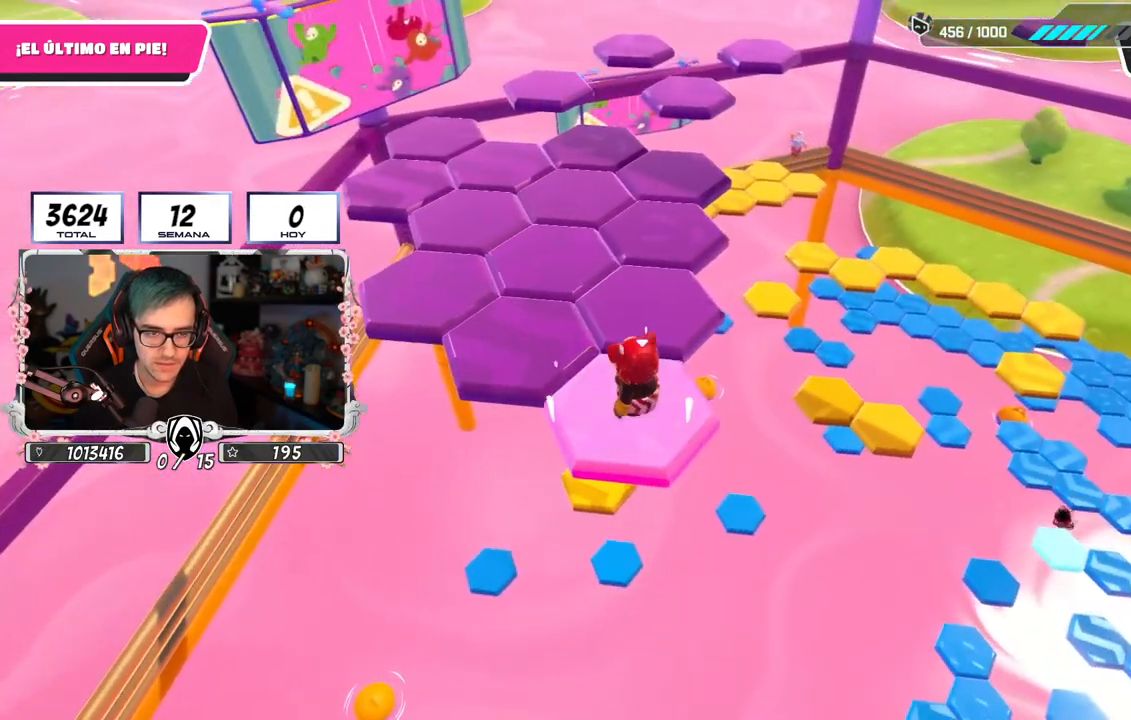
{"buttons": ["SQUARE"], "left_stick": "up", "right_stick": "center", "events": [[34, "CROSS", "down"], [150, "left_stick", "up"], [251, "CROSS", "up"], [451, "SQUARE", "down"]]}
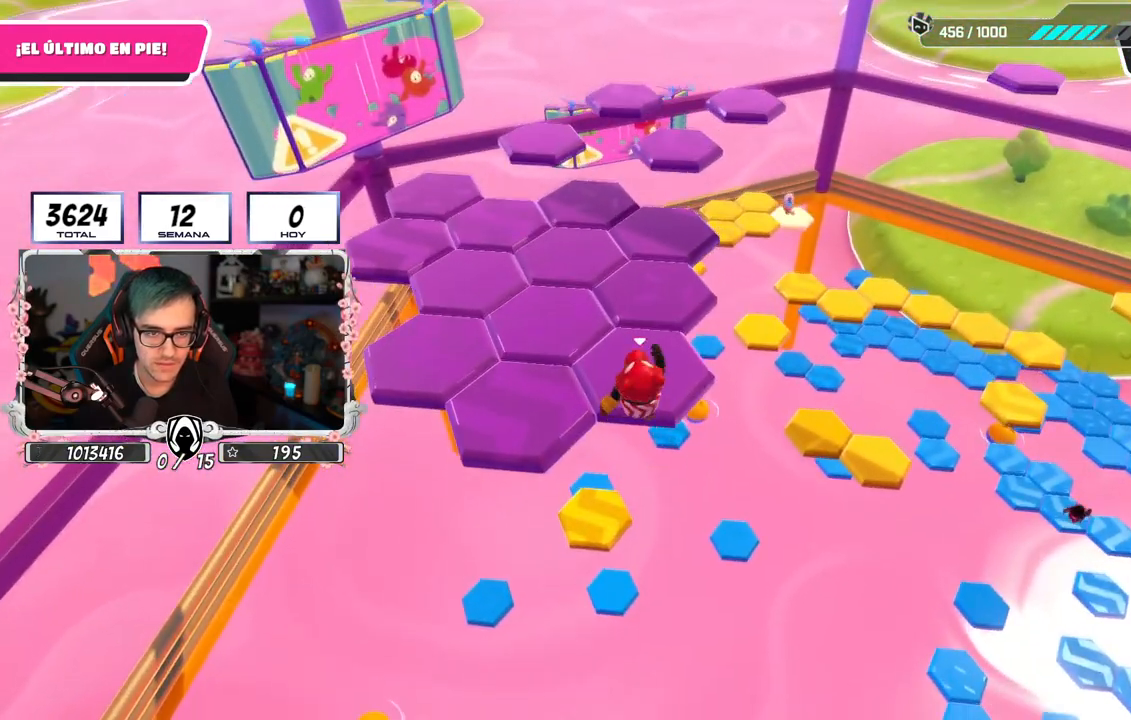
{"buttons": [], "left_stick": "center", "right_stick": "center", "events": [[100, "SQUARE", "up"], [133, "left_stick", "center"], [250, "right_stick", "left"], [417, "right_stick", "center"]]}
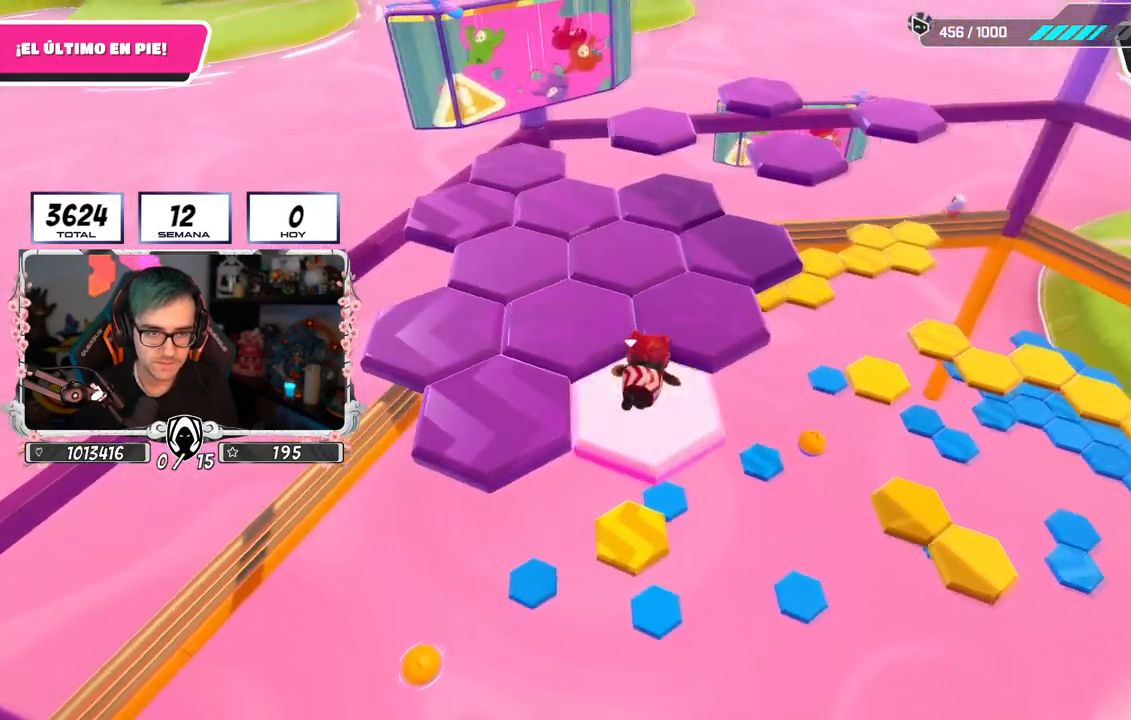
{"buttons": ["CROSS"], "left_stick": "center", "right_stick": "center", "events": [[417, "CROSS", "down"]]}
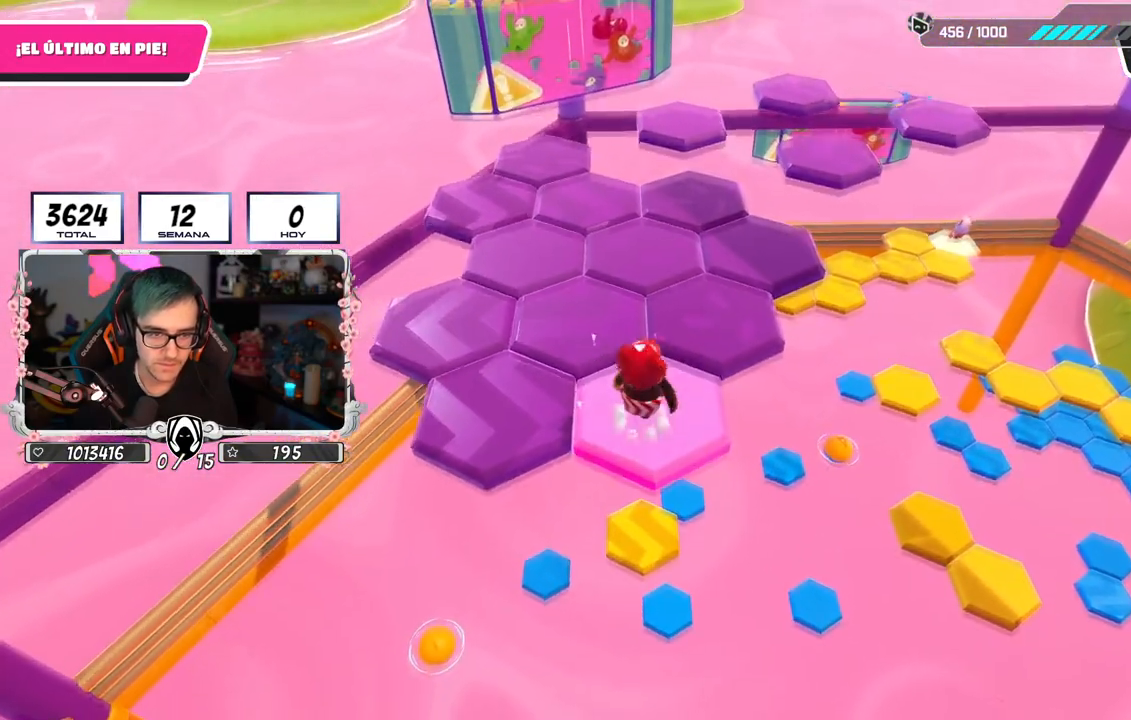
{"buttons": ["SQUARE"], "left_stick": "left", "right_stick": "center", "events": [[33, "left_stick", "left"], [167, "CROSS", "up"], [200, "left_stick", "center"], [300, "left_stick", "left"], [350, "SQUARE", "down"]]}
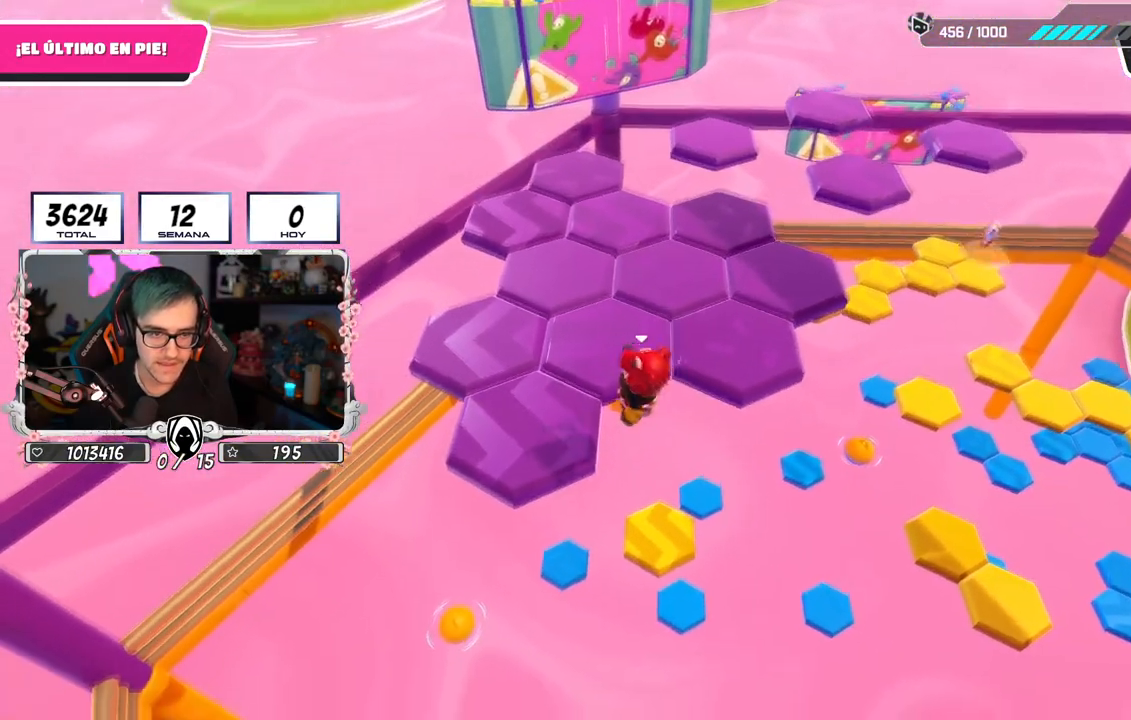
{"buttons": [], "left_stick": "center", "right_stick": "center", "events": [[34, "SQUARE", "up"], [200, "right_stick", "down-right"], [217, "left_stick", "center"], [451, "right_stick", "center"]]}
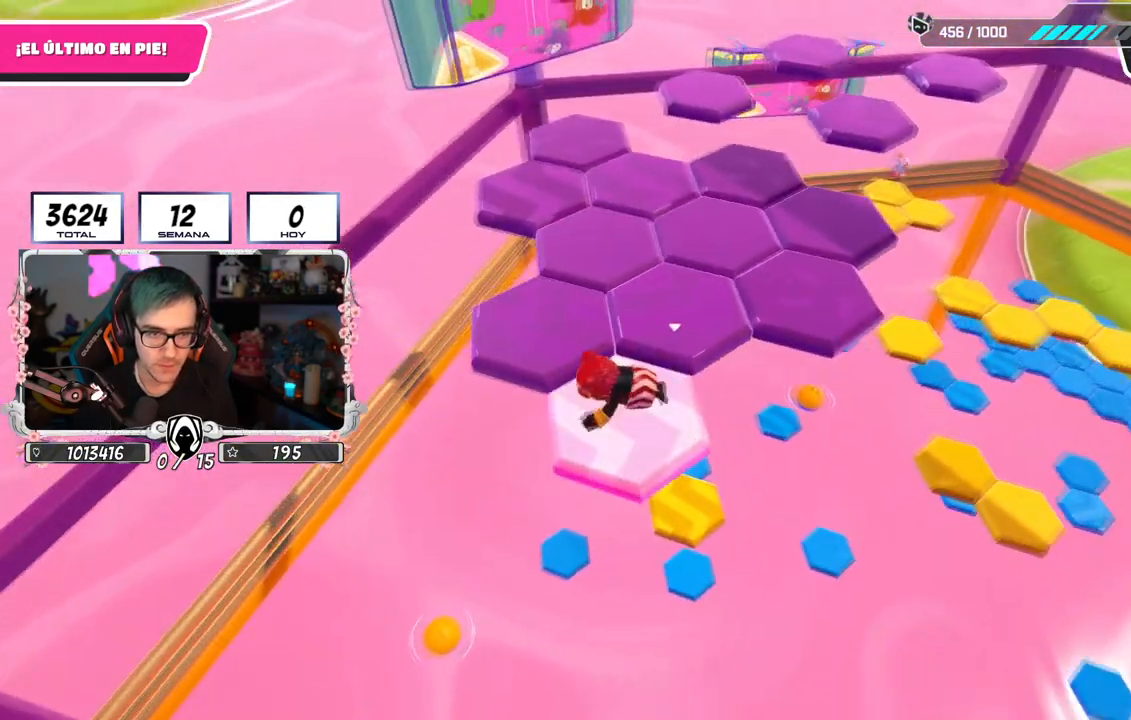
{"buttons": ["CROSS"], "left_stick": "up-left", "right_stick": "center", "events": [[317, "CROSS", "down"], [400, "left_stick", "up-left"]]}
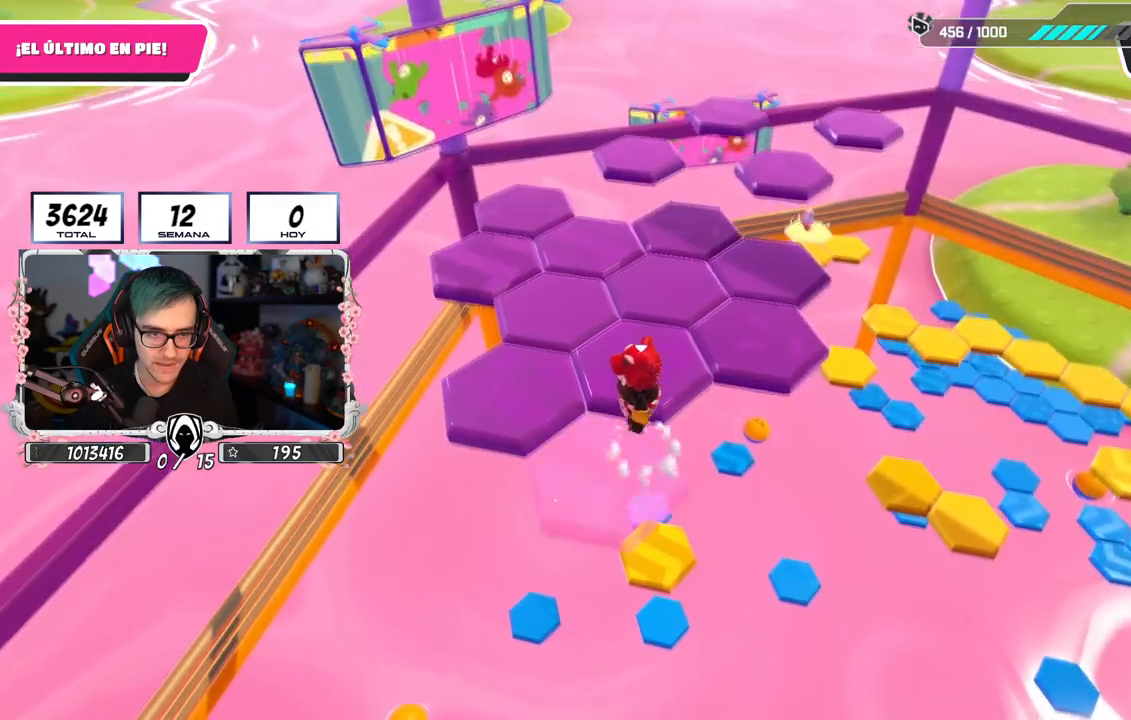
{"buttons": [], "left_stick": "up-left", "right_stick": "center", "events": [[34, "CROSS", "up"], [200, "SQUARE", "down"], [367, "SQUARE", "up"]]}
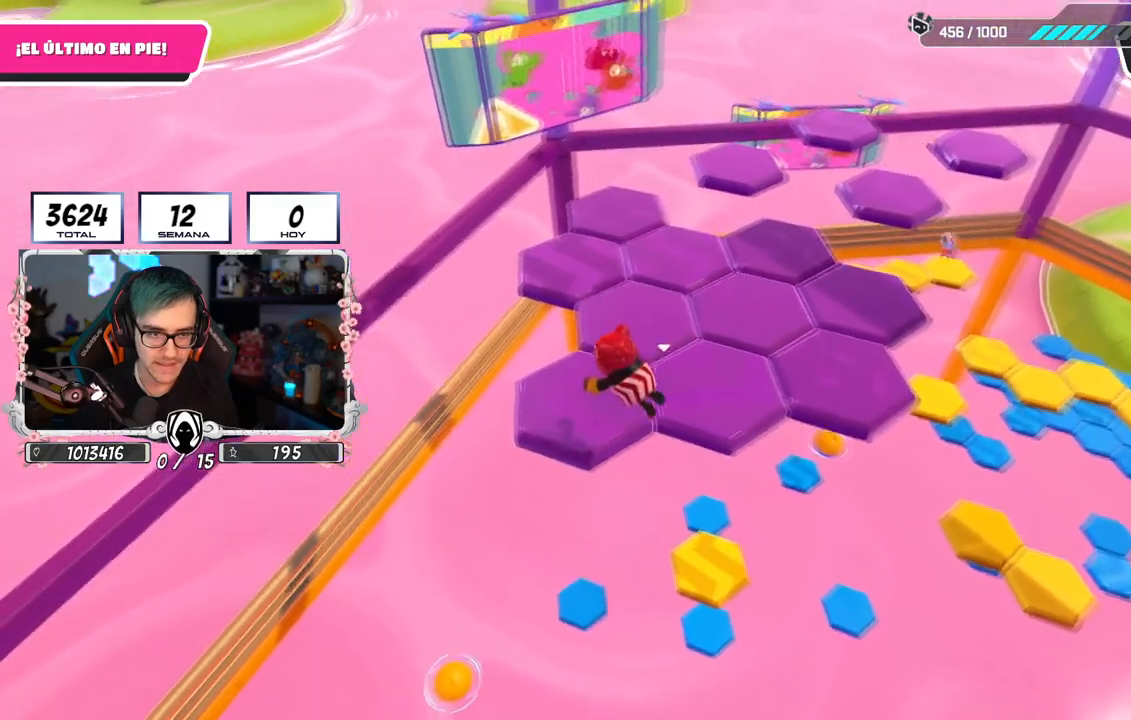
{"buttons": [], "left_stick": "center", "right_stick": "center", "events": [[50, "right_stick", "right"], [117, "left_stick", "left"], [217, "left_stick", "center"], [233, "right_stick", "up-right"], [434, "right_stick", "center"]]}
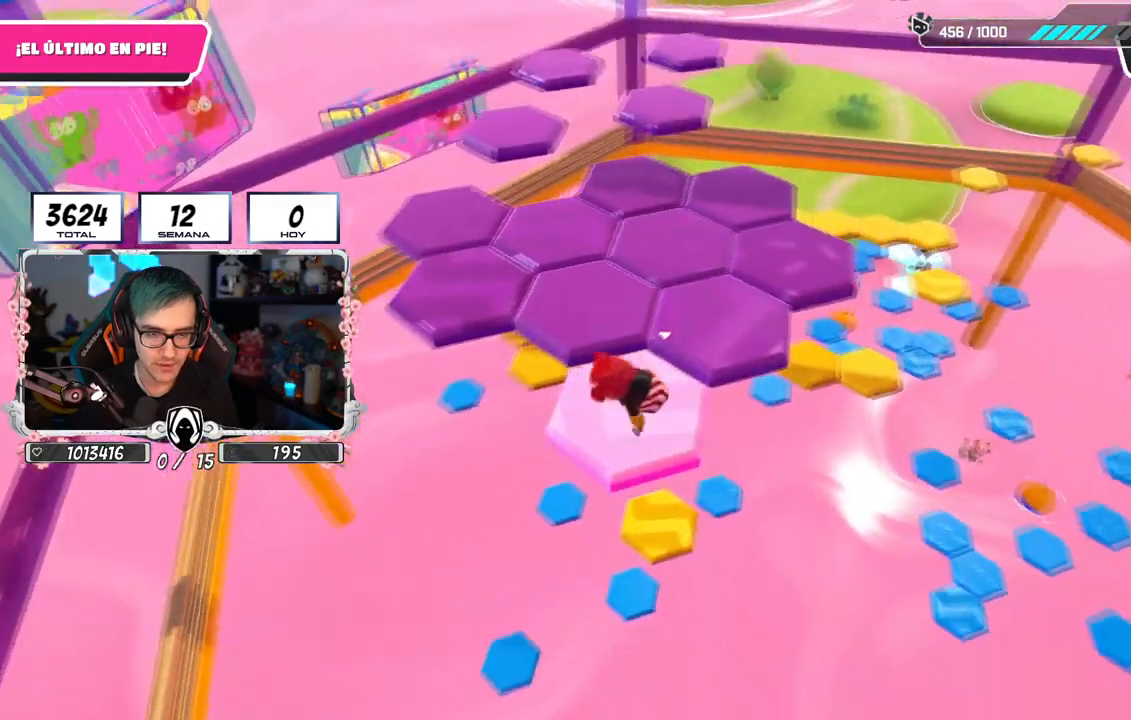
{"buttons": [], "left_stick": "up-right", "right_stick": "center", "events": [[234, "CROSS", "down"], [367, "left_stick", "up-right"], [467, "CROSS", "up"]]}
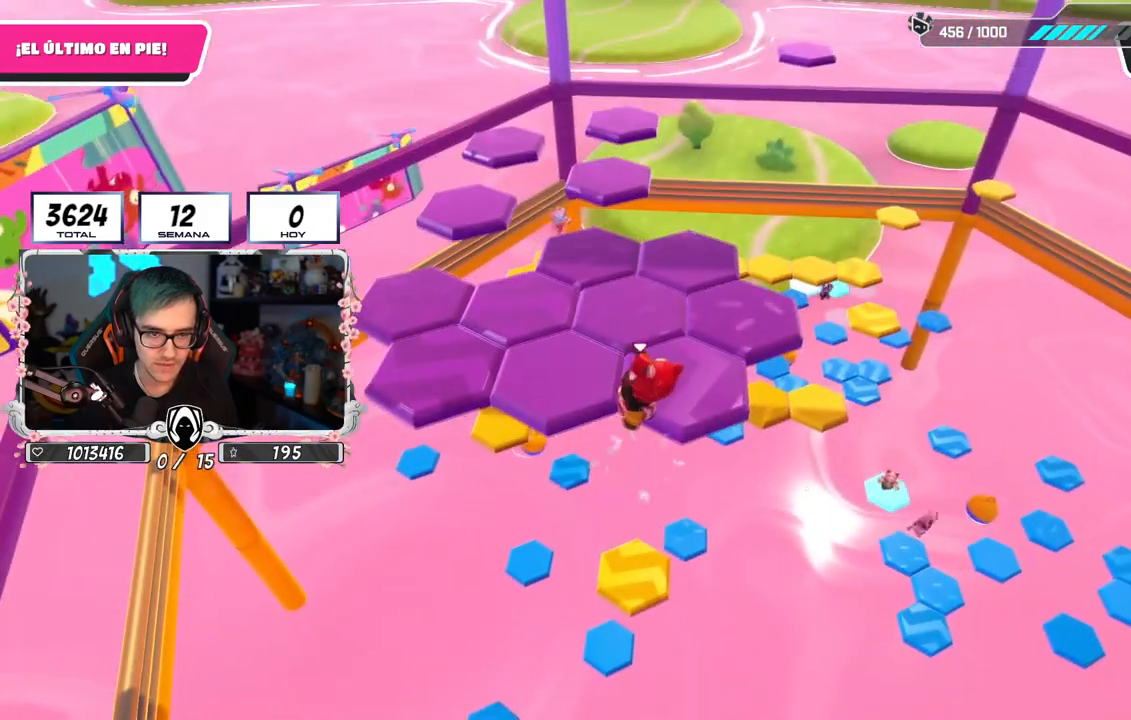
{"buttons": [], "left_stick": "center", "right_stick": "center", "events": [[133, "SQUARE", "down"], [300, "SQUARE", "up"], [500, "left_stick", "center"]]}
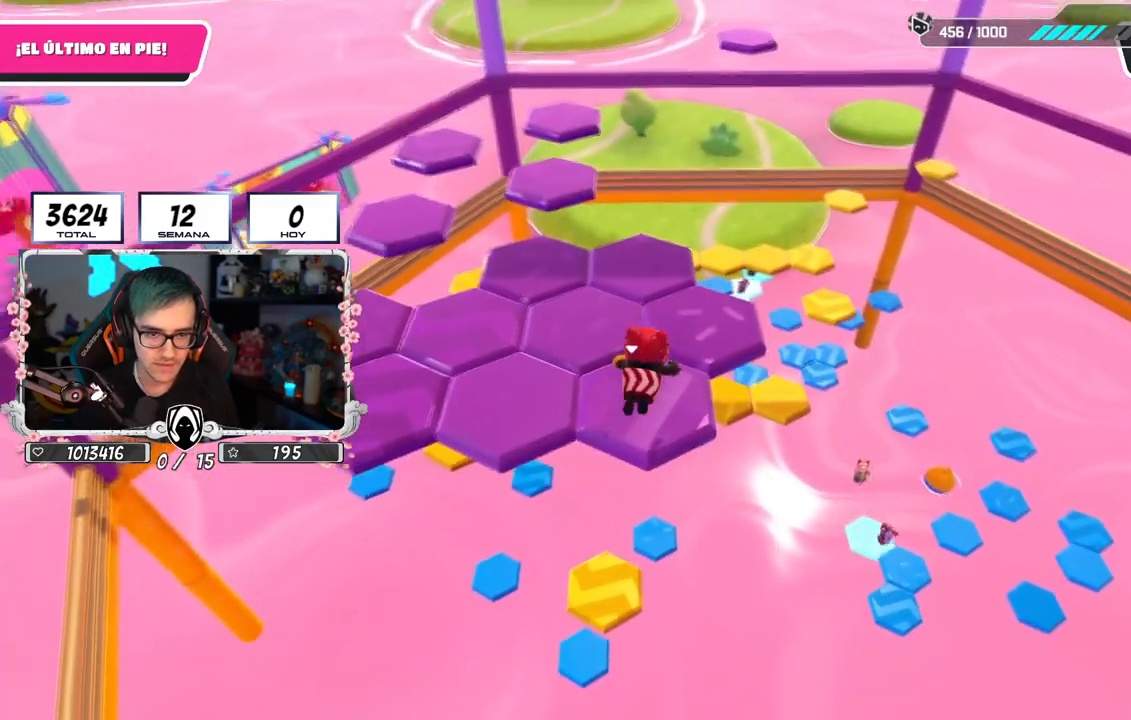
{"buttons": [], "left_stick": "center", "right_stick": "center", "events": [[84, "right_stick", "up-left"], [167, "right_stick", "center"]]}
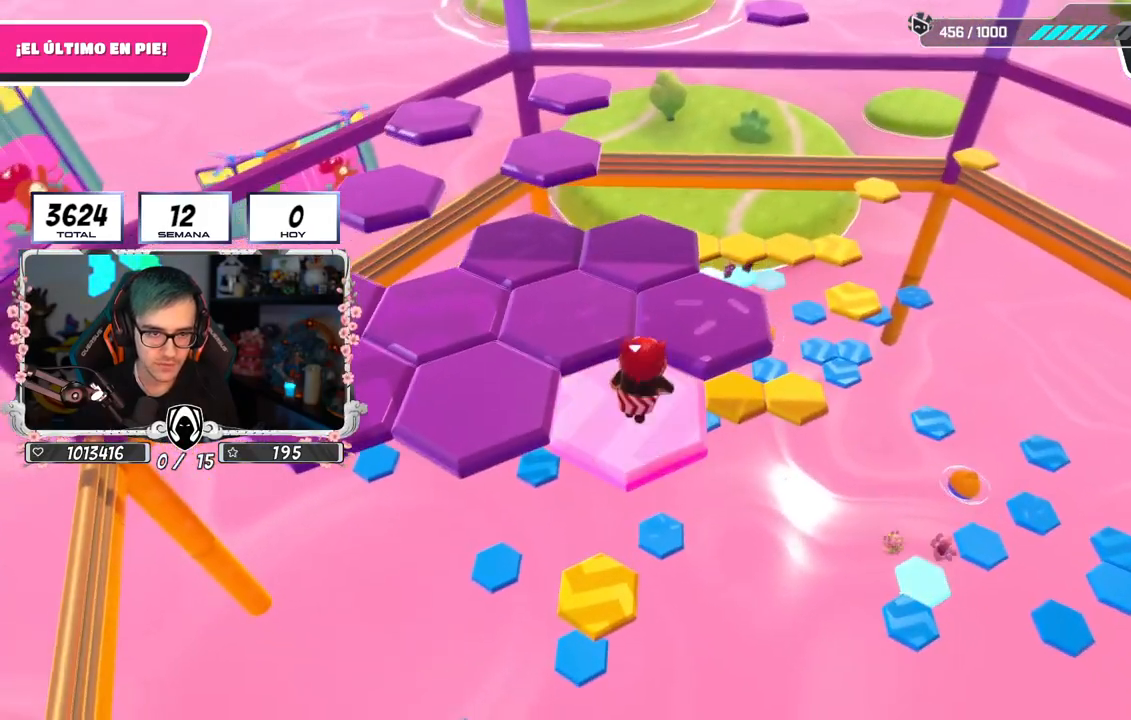
{"buttons": [], "left_stick": "up-right", "right_stick": "center", "events": [[150, "CROSS", "down"], [200, "left_stick", "up-right"], [367, "CROSS", "up"]]}
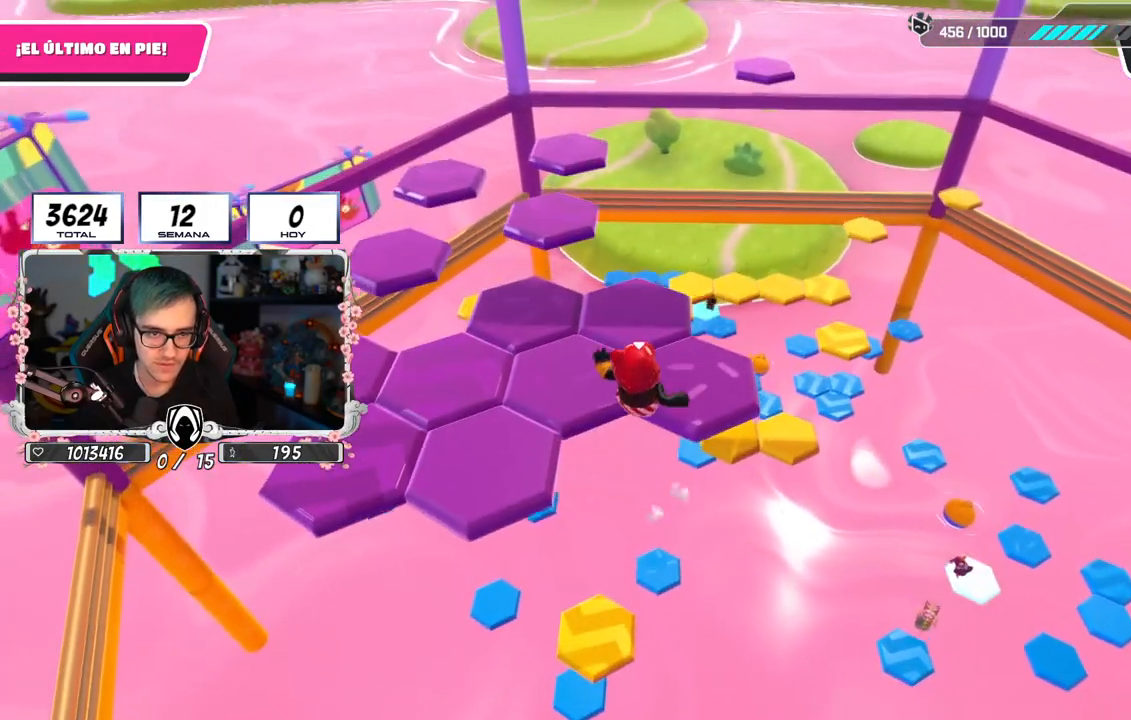
{"buttons": [], "left_stick": "center", "right_stick": "left", "events": [[34, "SQUARE", "down"], [184, "SQUARE", "up"], [267, "right_stick", "left"], [501, "left_stick", "center"]]}
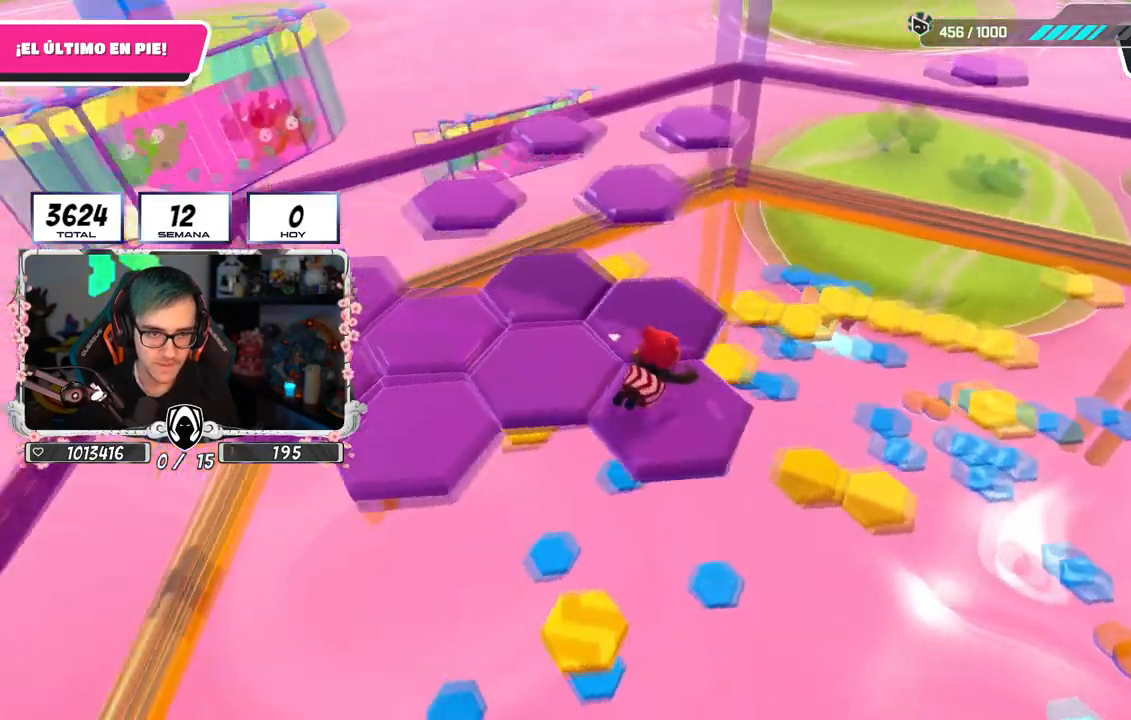
{"buttons": [], "left_stick": "center", "right_stick": "center", "events": [[100, "right_stick", "center"], [350, "right_stick", "left"], [450, "right_stick", "center"]]}
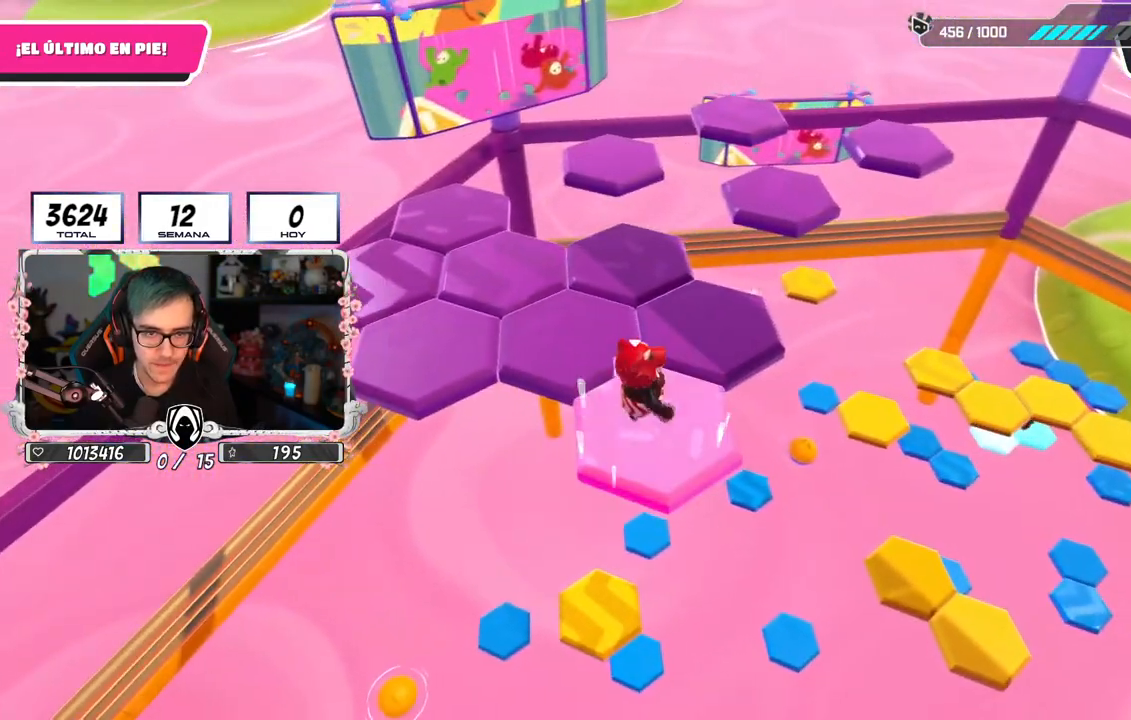
{"buttons": ["SQUARE"], "left_stick": "up-right", "right_stick": "center", "events": [[50, "CROSS", "down"], [150, "left_stick", "up-right"], [284, "CROSS", "up"], [484, "SQUARE", "down"]]}